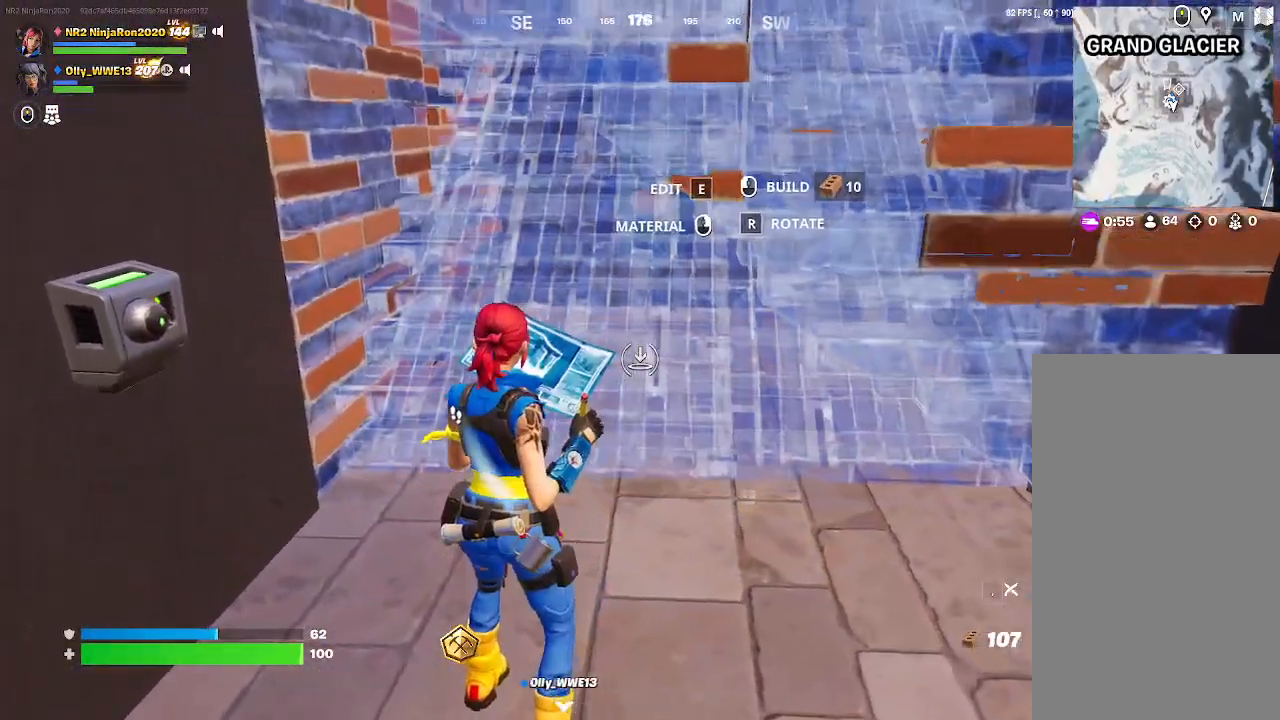
Gameplay with keyboard and mouse; each line is a JSON object with the keys and mouse buttons held at the frame after it. "events" lists presses ("down") and releases ("up") of "mouse_left", "mouse_wheel", "mouse_right", "mouse_mb4" and "mouse_mb5" between this image and that frame as [ms after this image, input, new state], when the widget could be followed in between. "mouse_left", "mouse_wheel", "mouse_right", "mouse_mb4", "mouse_mb5" = the "left", "wheel", "right", "mb4", "mb5" buttons of the "mouse" list. No other keys are recorded. "wheel" means that the mouse wheel is clicked or scrolled. Mouse movement is not recorded.
{"keys": [], "mouse": [], "events": []}
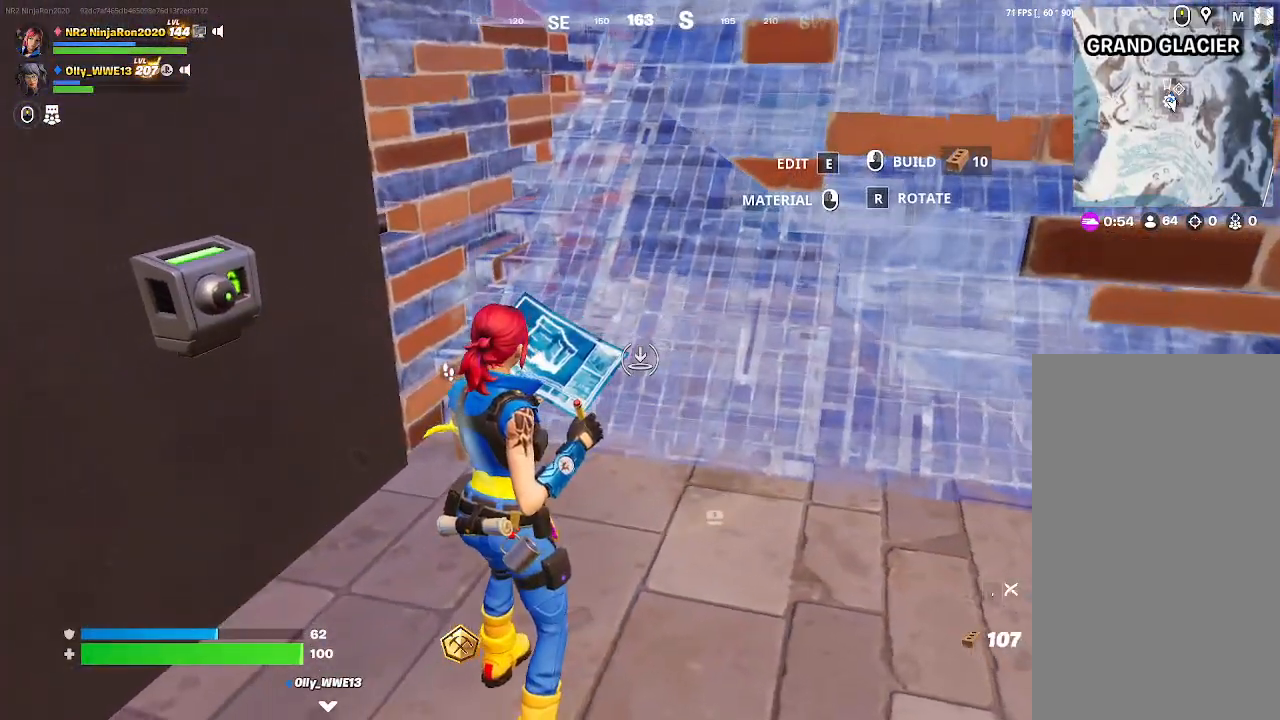
{"keys": [], "mouse": [], "events": []}
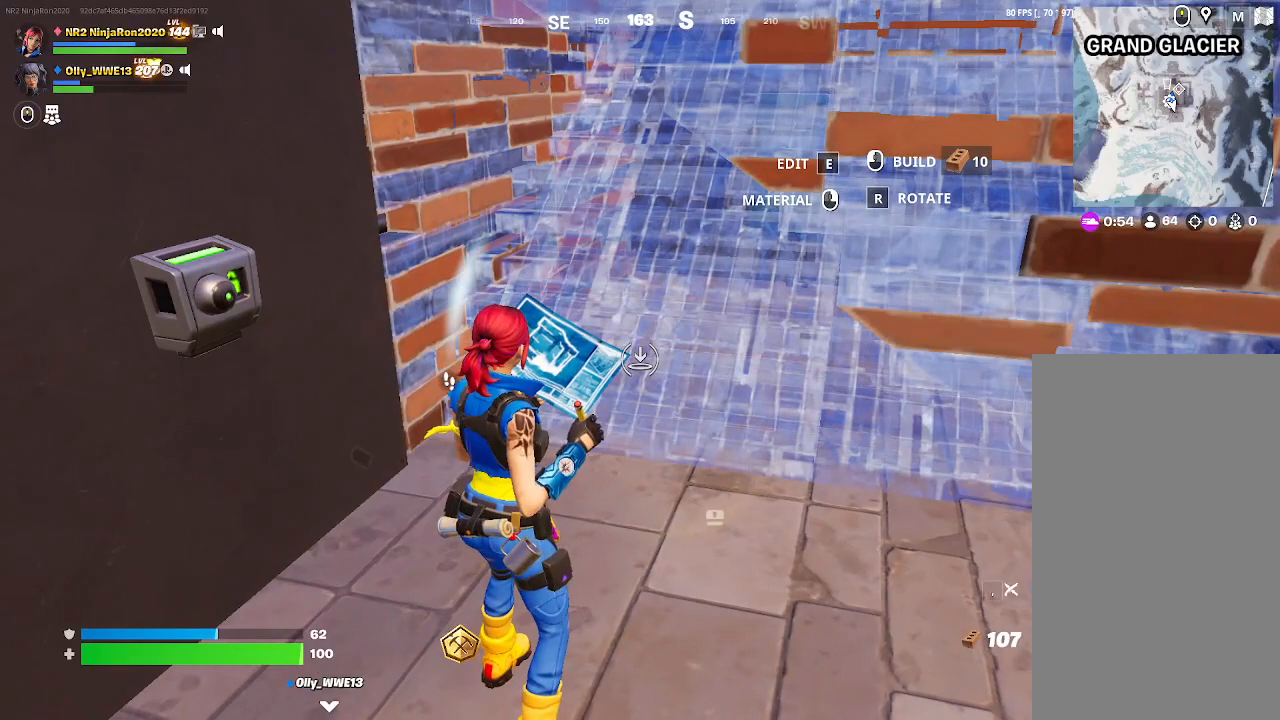
{"keys": [], "mouse": [], "events": []}
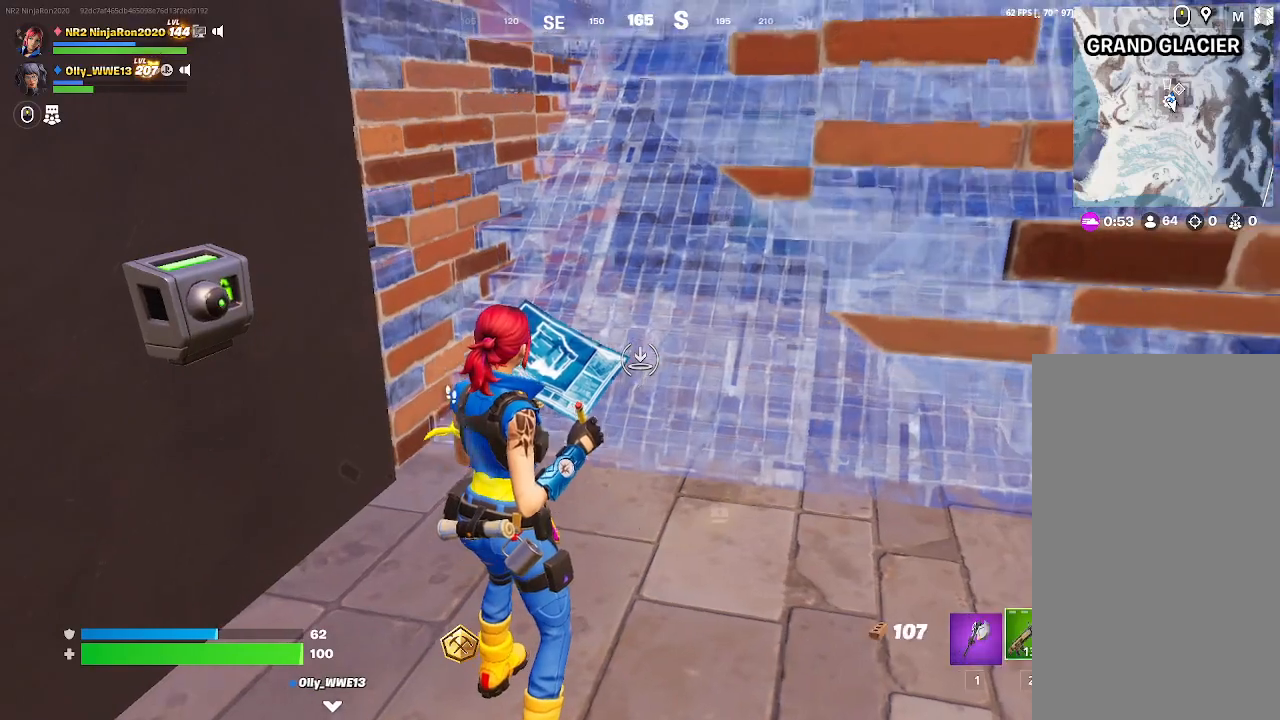
{"keys": [], "mouse": [], "events": []}
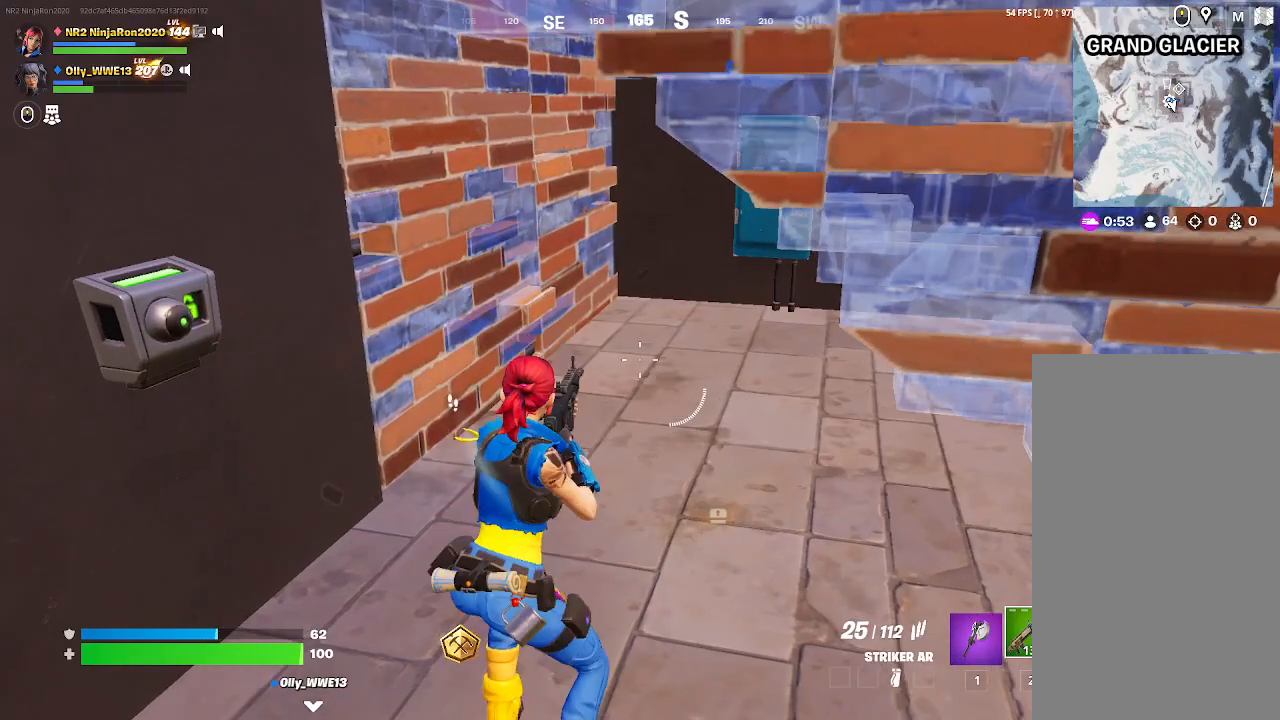
{"keys": [], "mouse": ["left"], "events": [[400, "mouse_left", "down"]]}
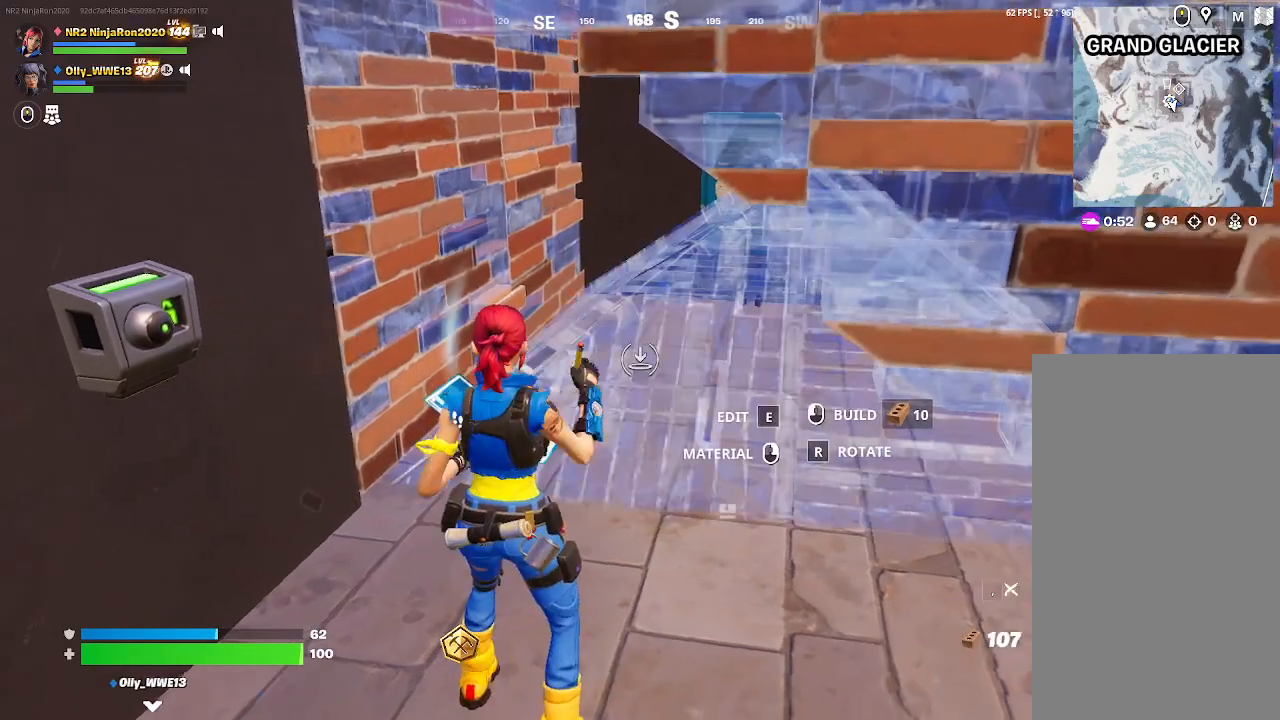
{"keys": [], "mouse": ["left"], "events": [[33, "mouse_left", "up"], [500, "mouse_left", "down"]]}
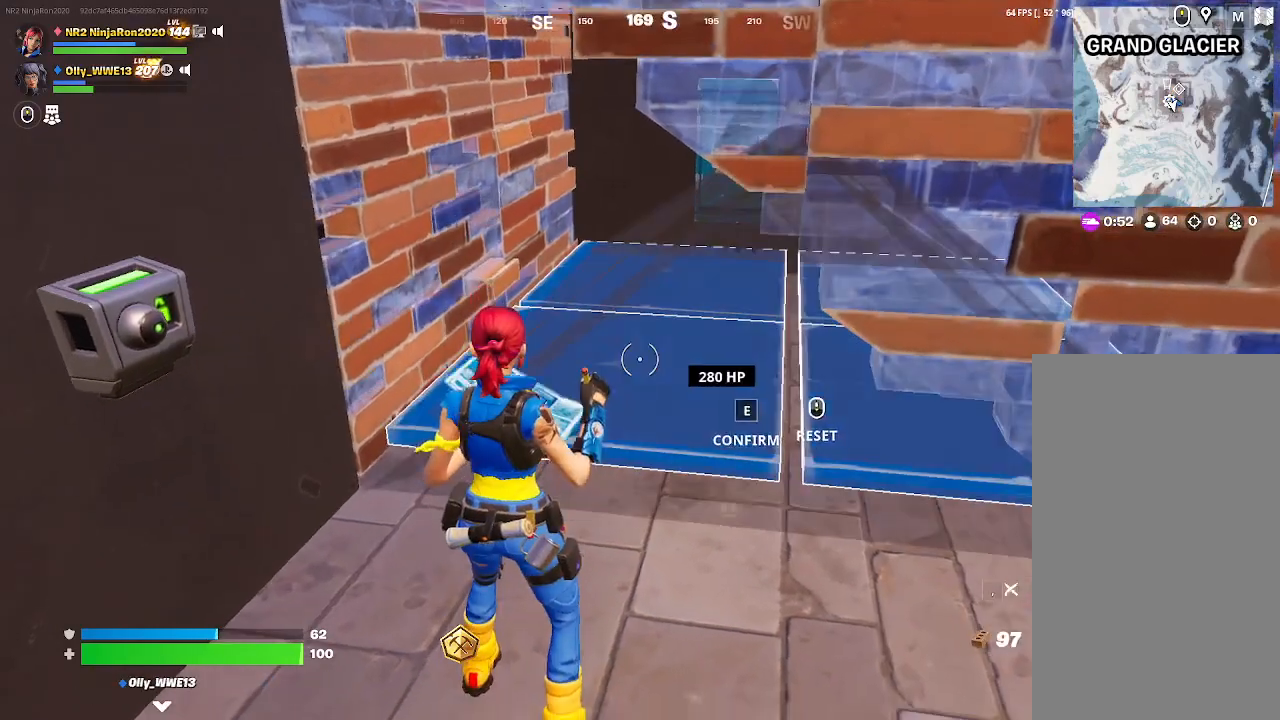
{"keys": [], "mouse": [], "events": [[100, "mouse_left", "up"]]}
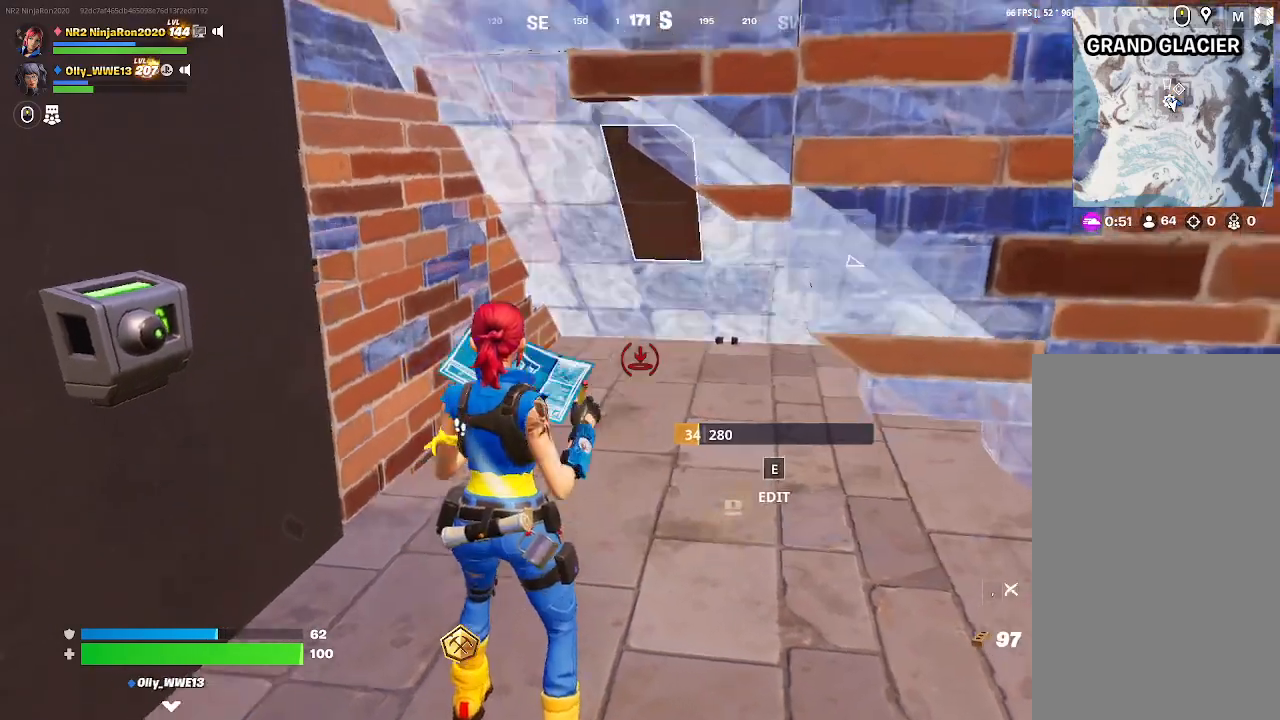
{"keys": [], "mouse": []}
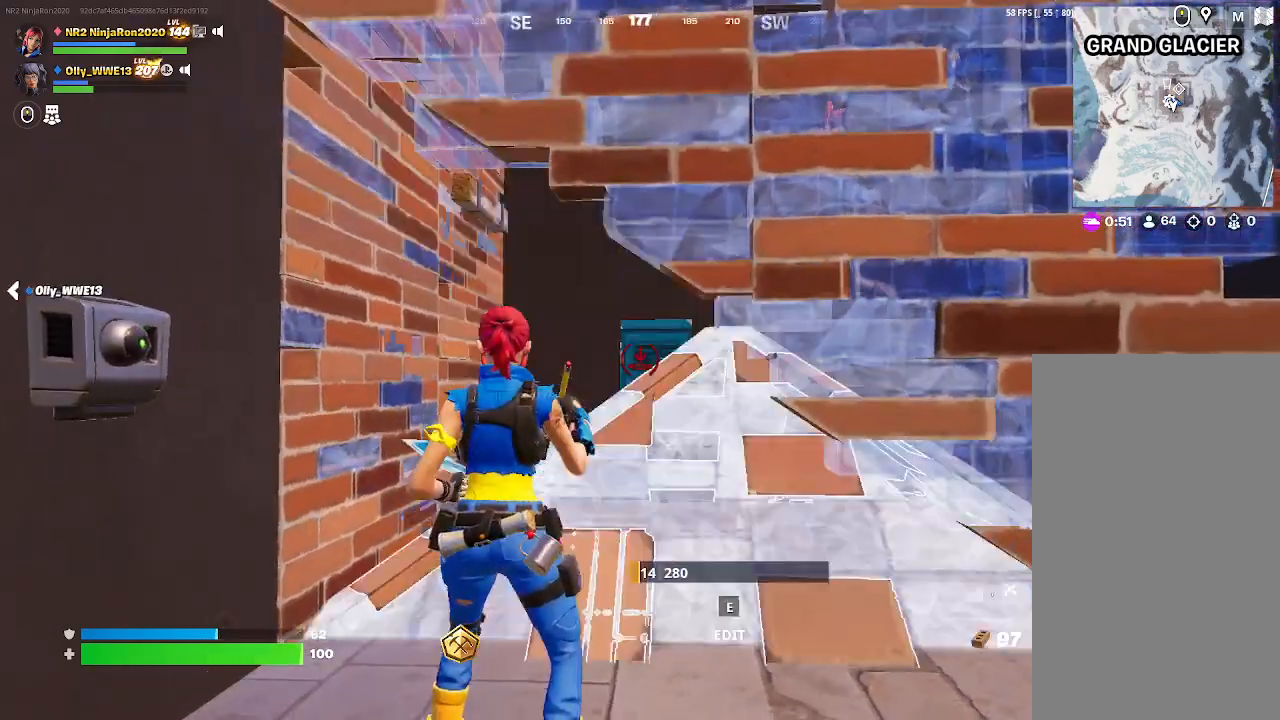
{"keys": [], "mouse": [], "events": []}
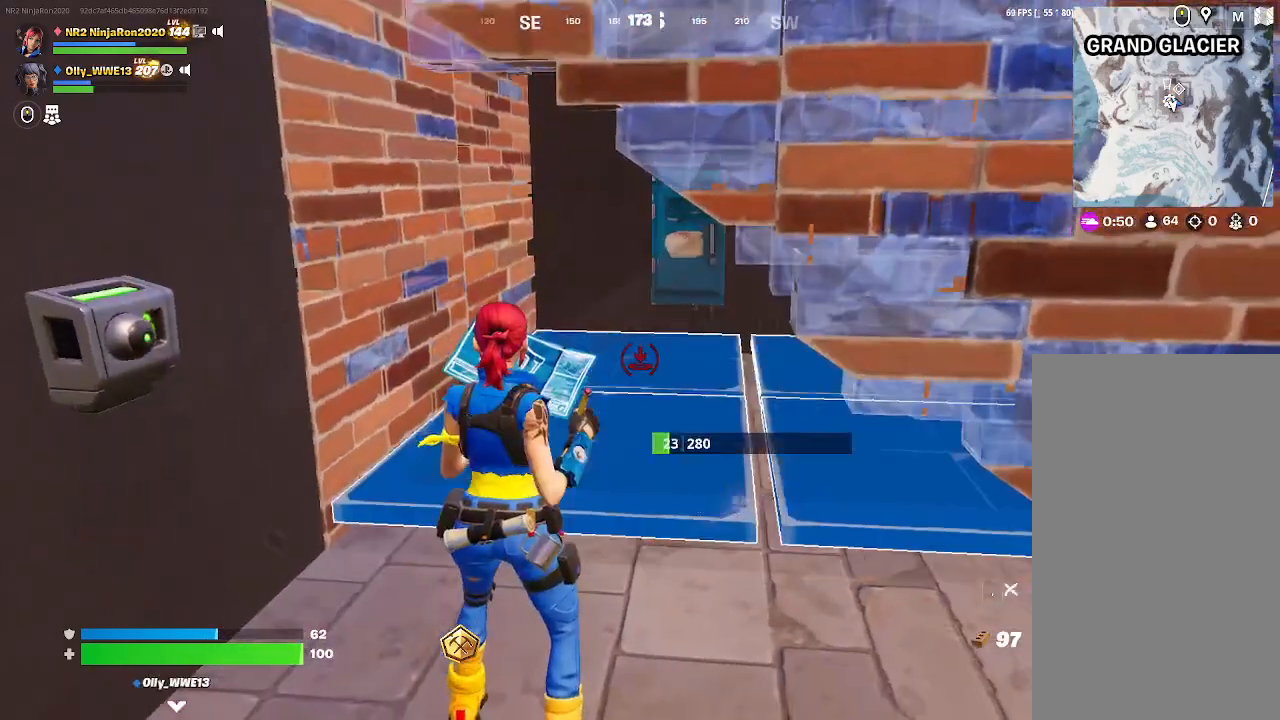
{"keys": [], "mouse": [], "events": [[333, "mouse_left", "down"], [467, "mouse_left", "up"]]}
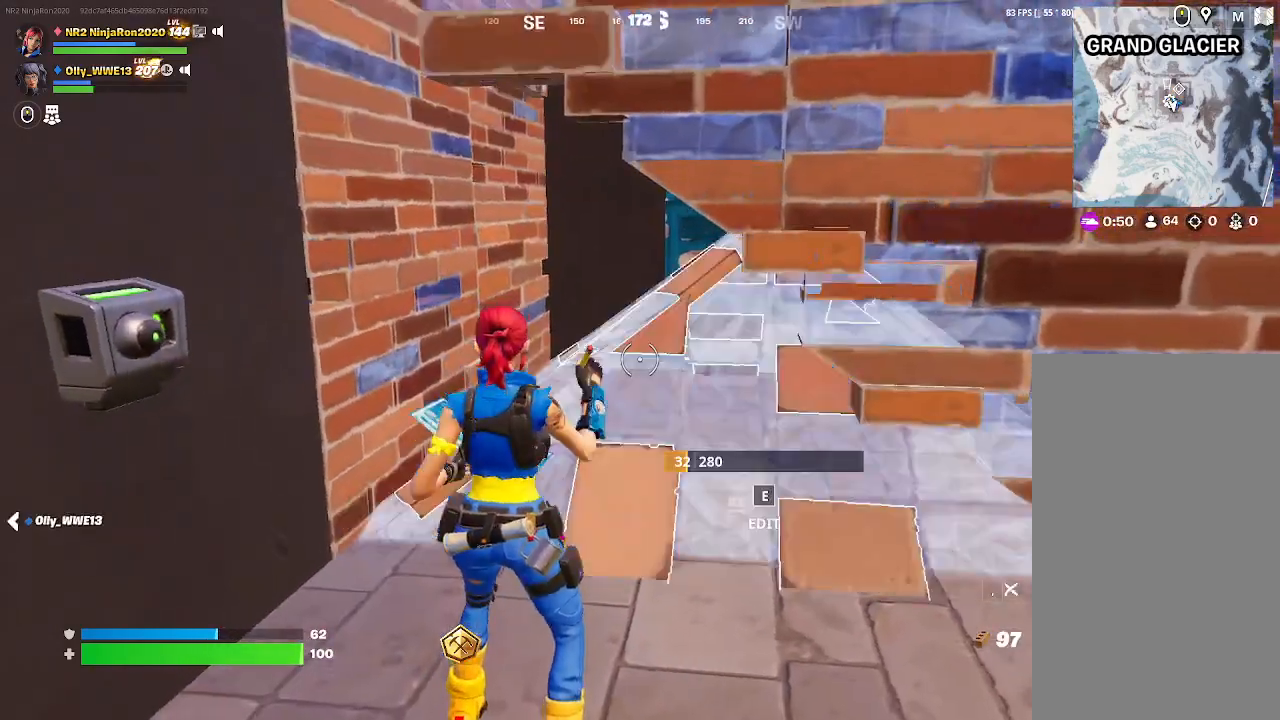
{"keys": [], "mouse": [], "events": []}
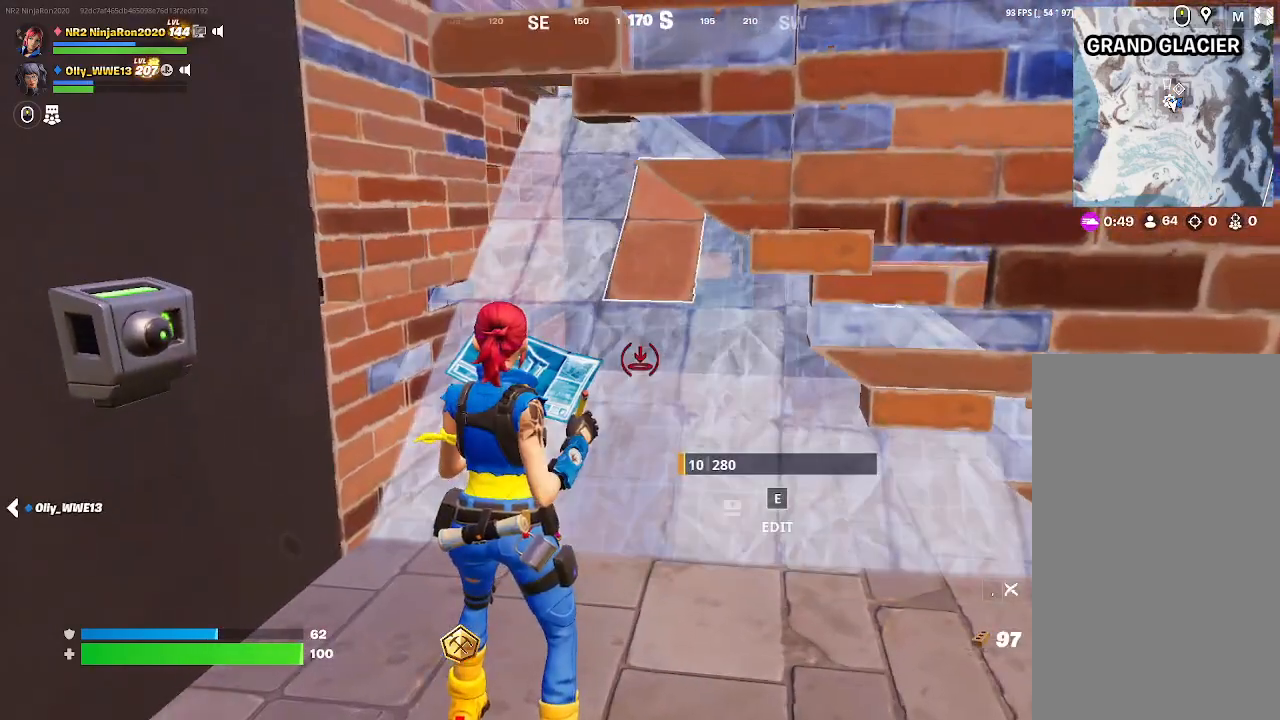
{"keys": [], "mouse": [], "events": []}
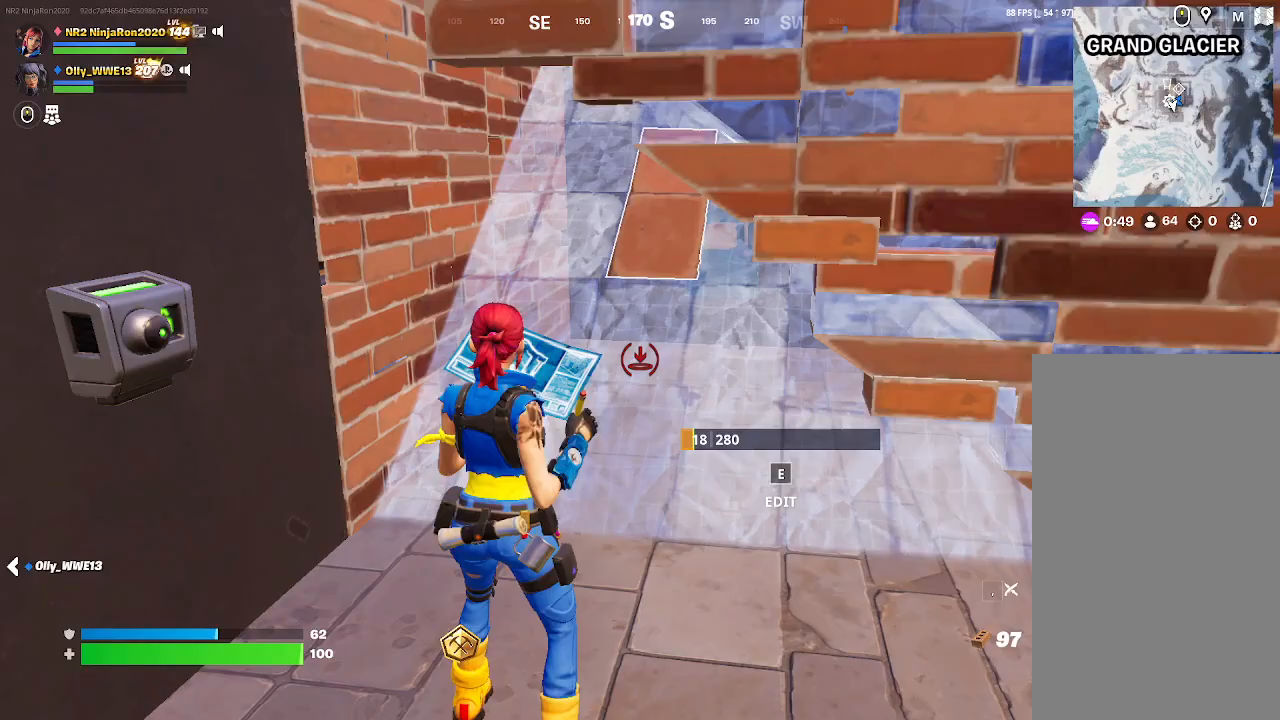
{"keys": [], "mouse": []}
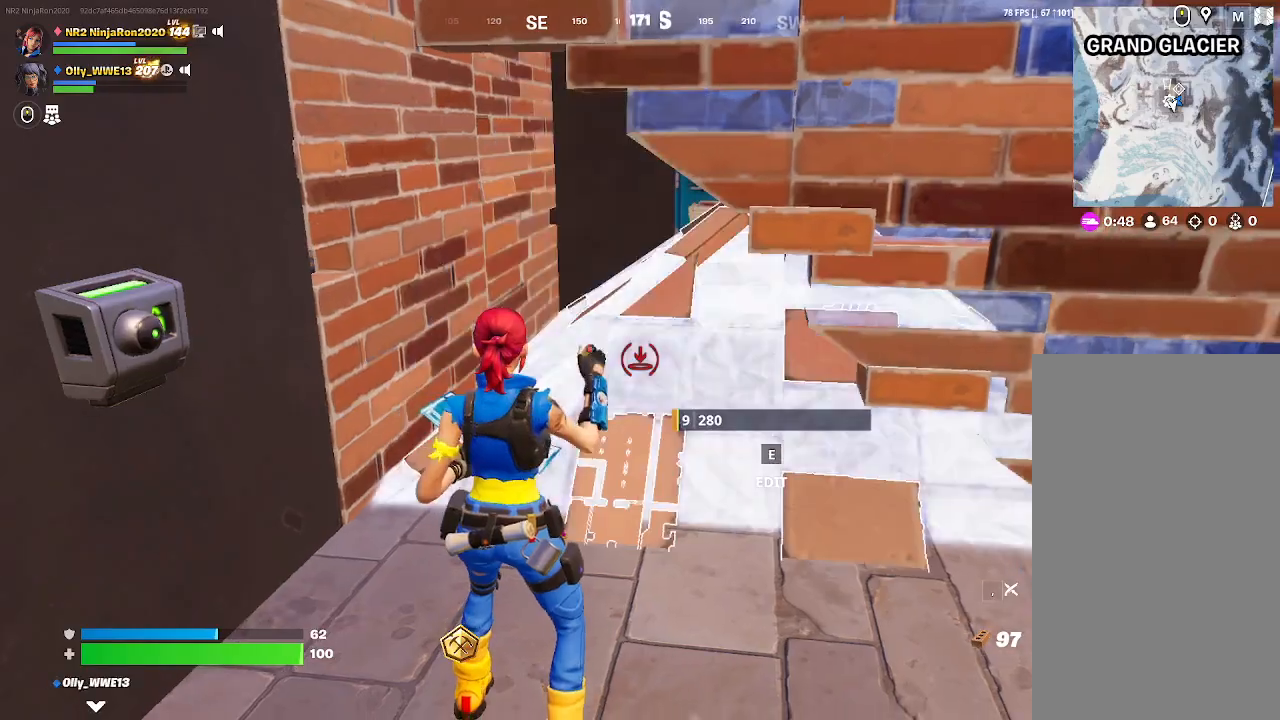
{"keys": [], "mouse": [], "events": []}
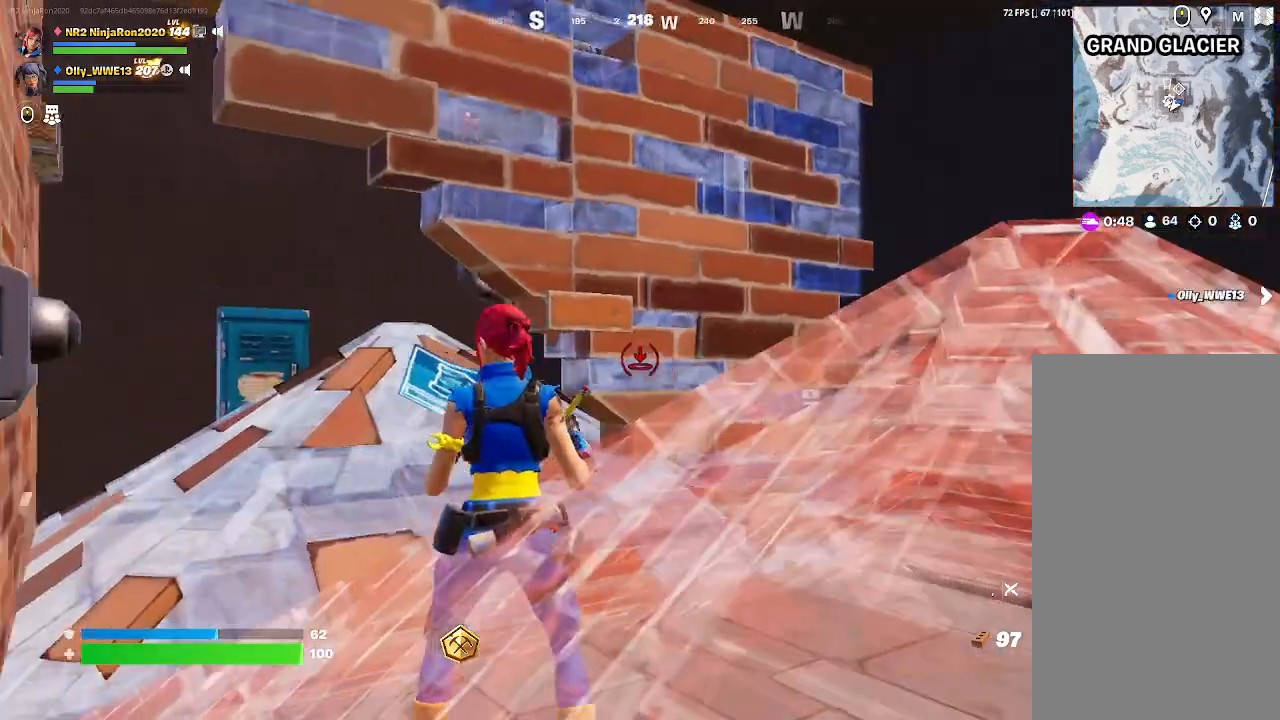
{"keys": [], "mouse": [], "events": []}
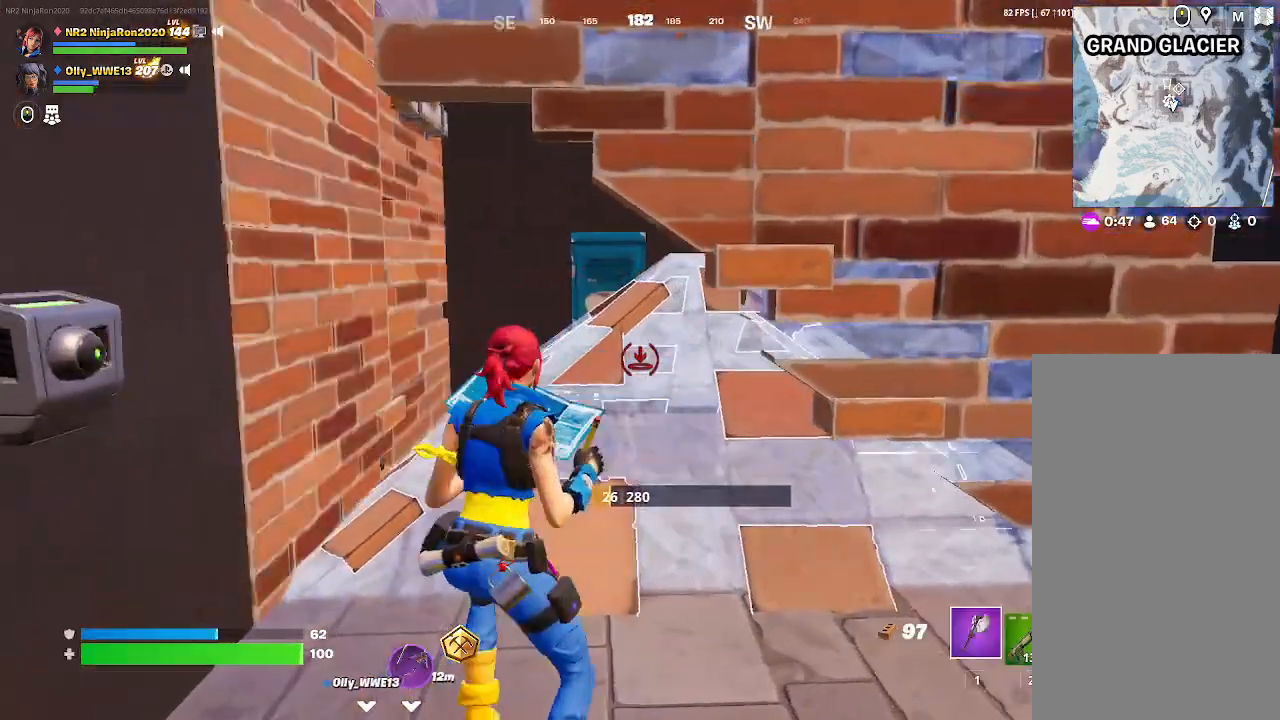
{"keys": [], "mouse": [], "events": []}
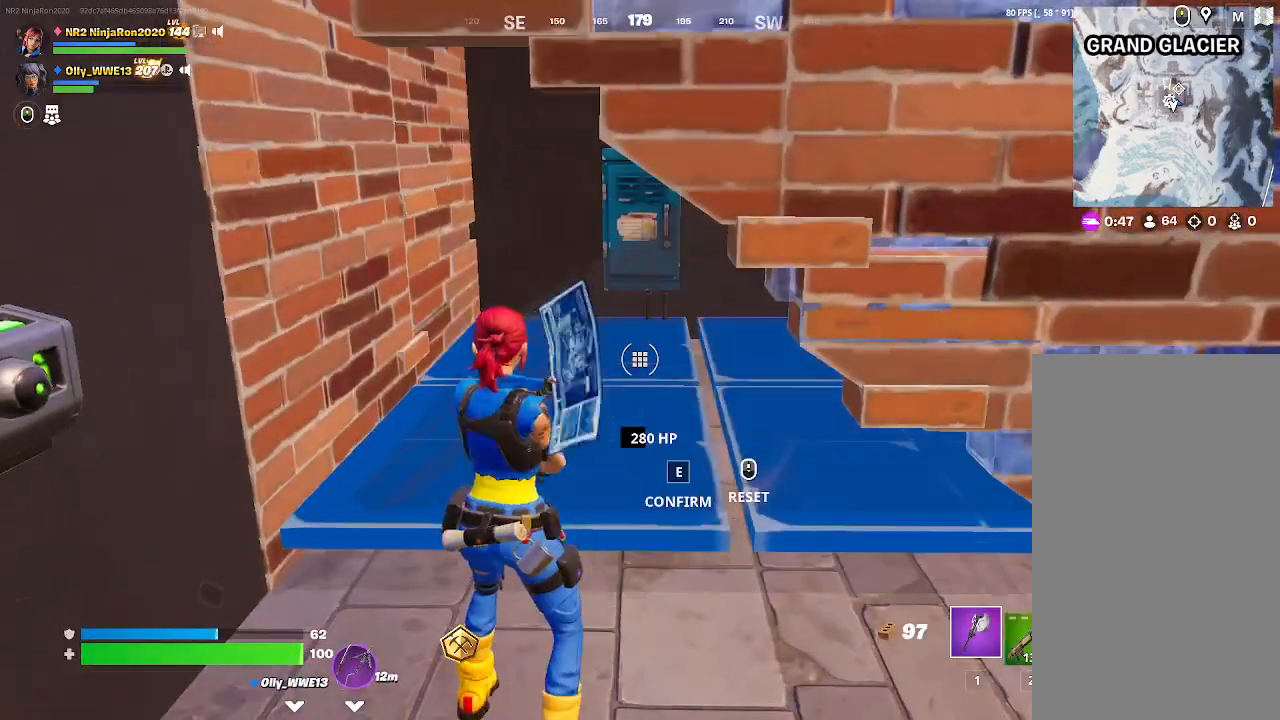
{"keys": [], "mouse": ["left"], "events": [[233, "mouse_left", "down"]]}
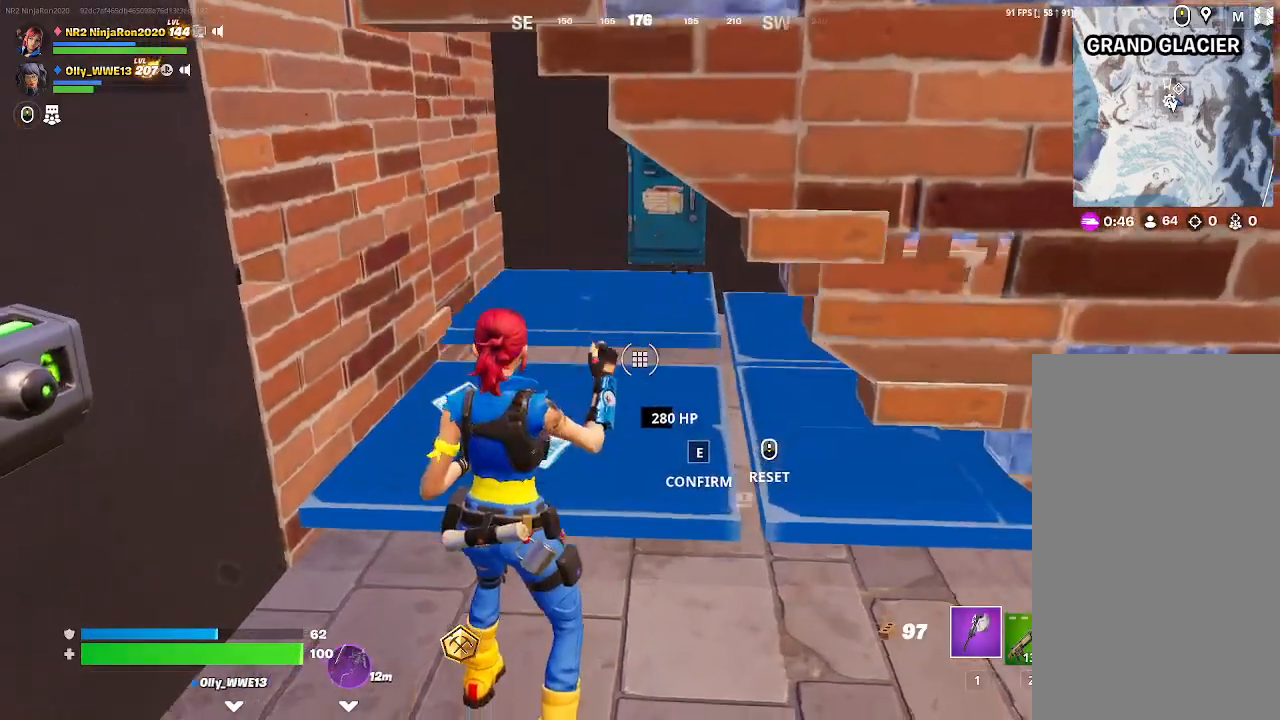
{"keys": [], "mouse": ["left"], "events": []}
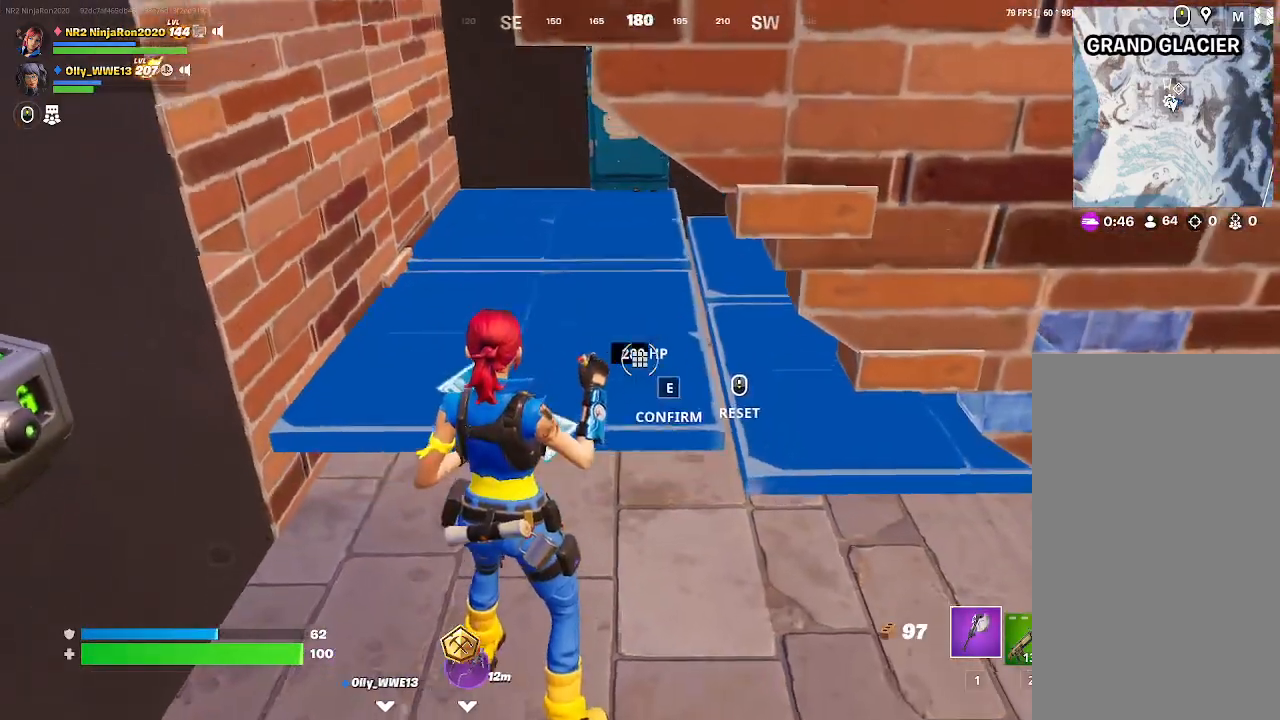
{"keys": [], "mouse": []}
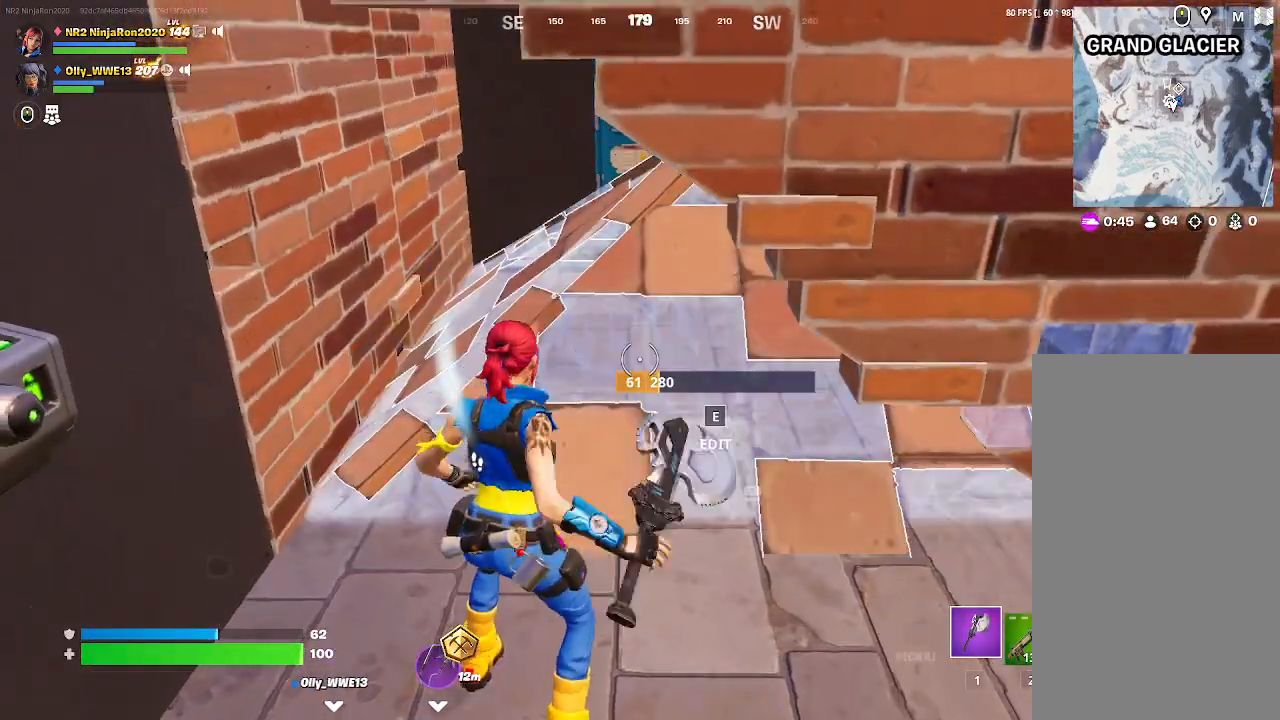
{"keys": [], "mouse": [], "events": []}
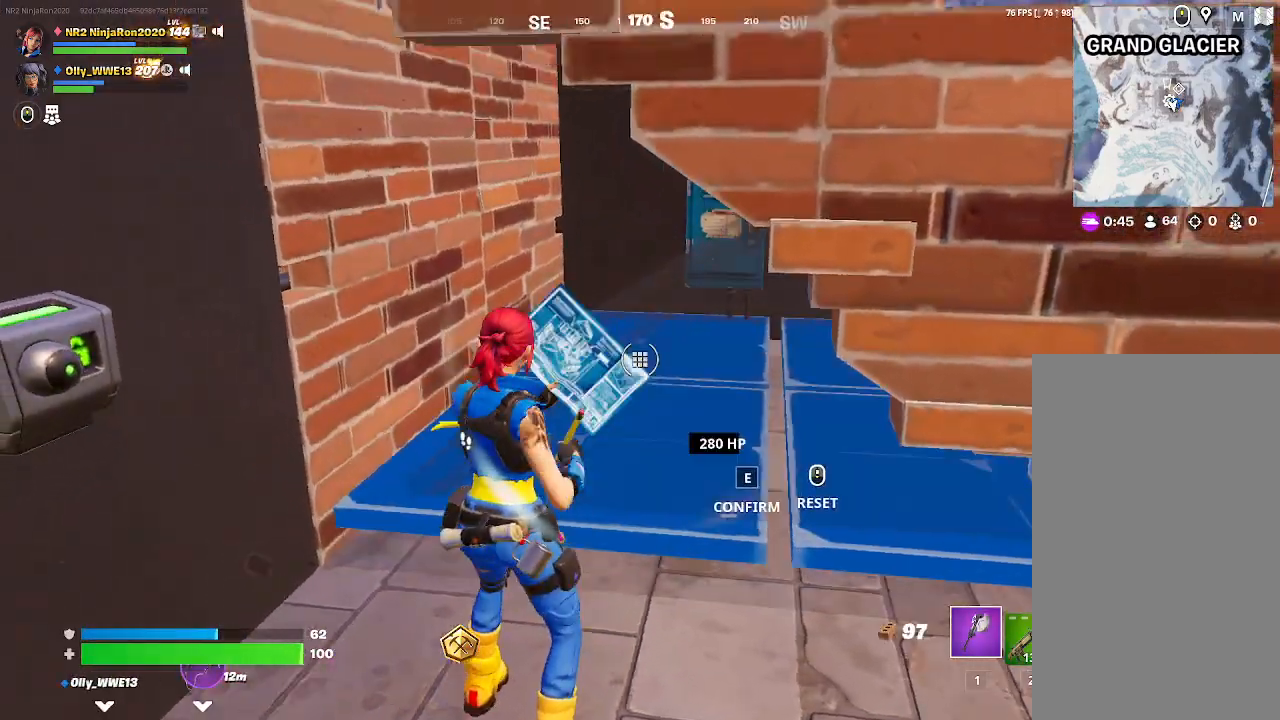
{"keys": [], "mouse": [], "events": [[300, "mouse_left", "down"], [400, "mouse_left", "up"]]}
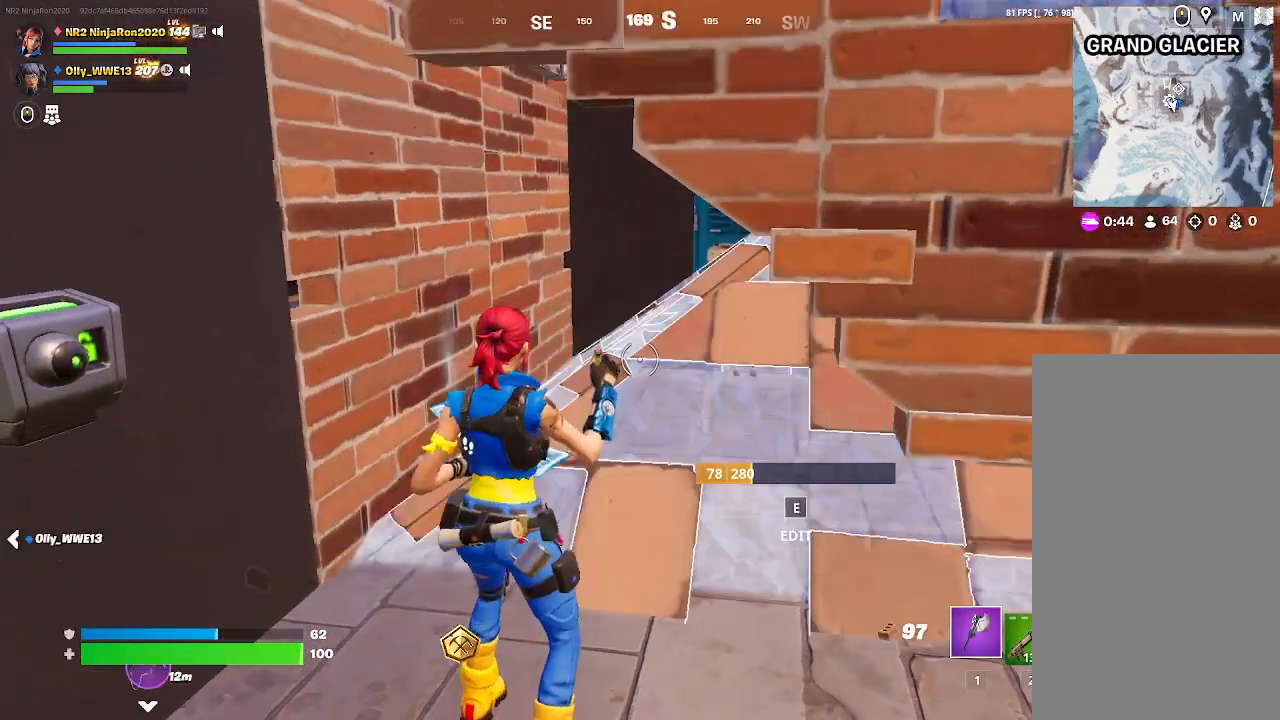
{"keys": [], "mouse": [], "events": []}
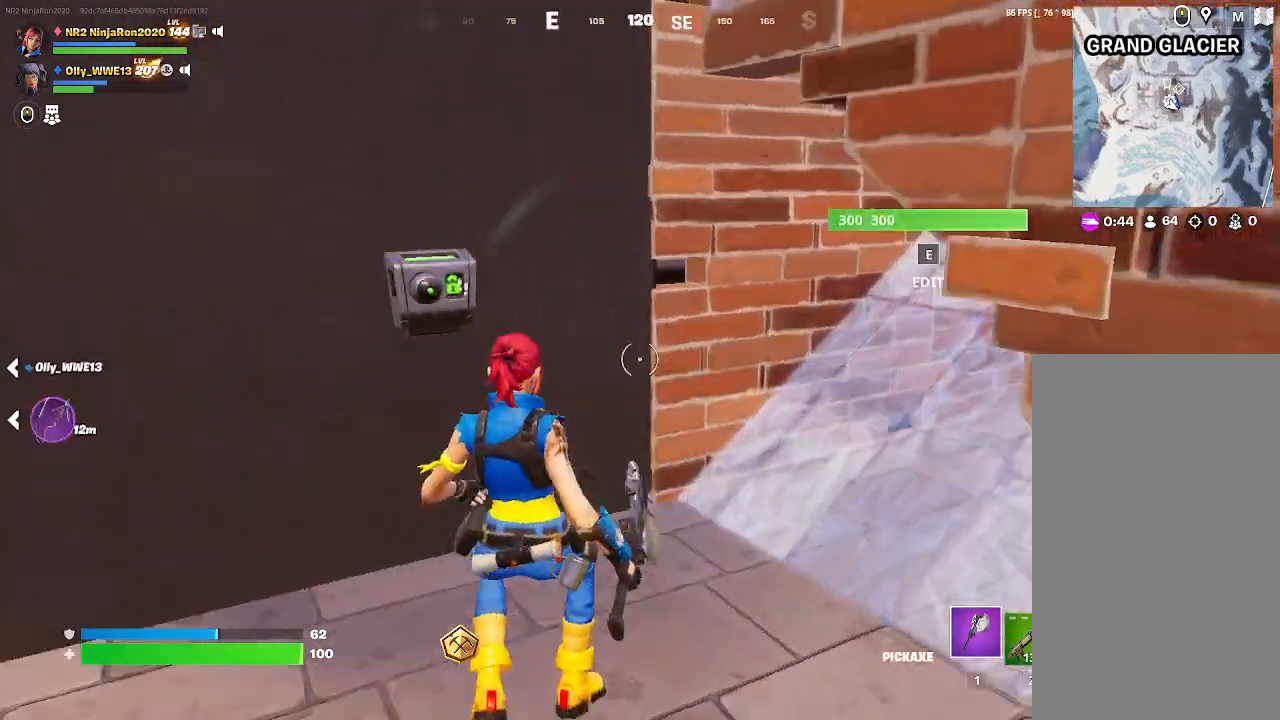
{"keys": [], "mouse": [], "events": []}
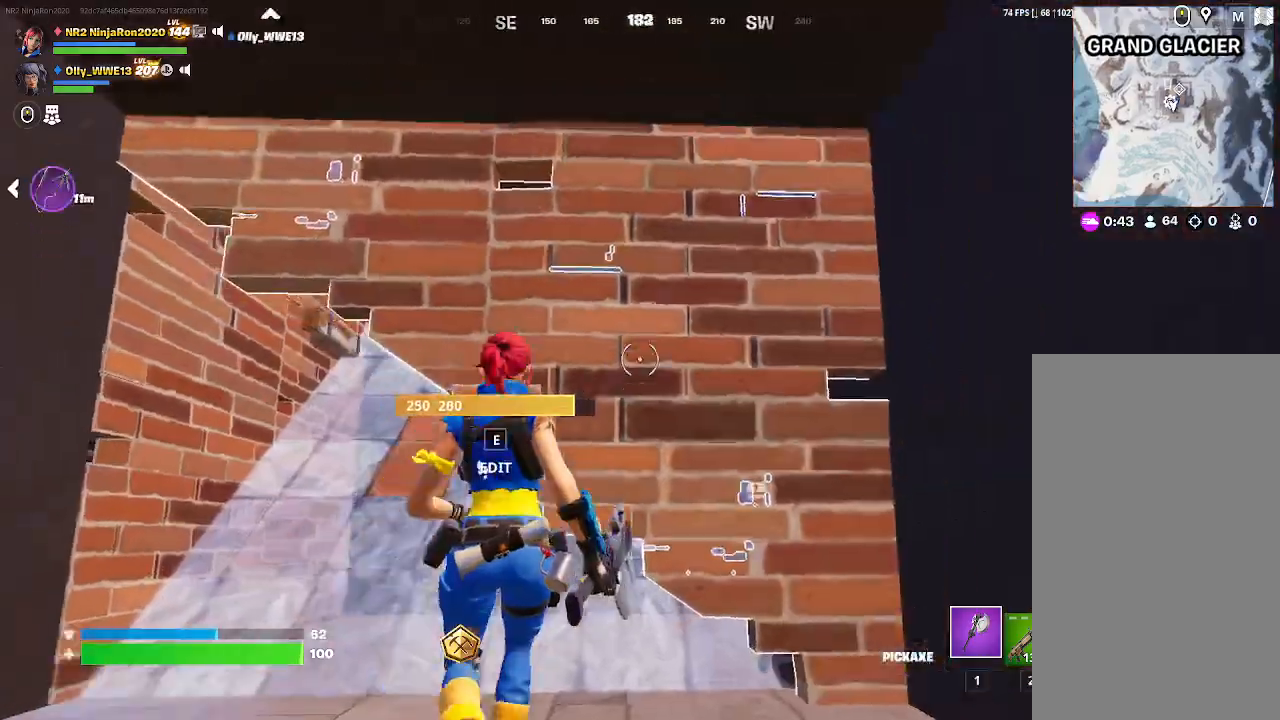
{"keys": [], "mouse": [], "events": [[67, "mouse_wheel", "down"], [267, "mouse_wheel", "up"]]}